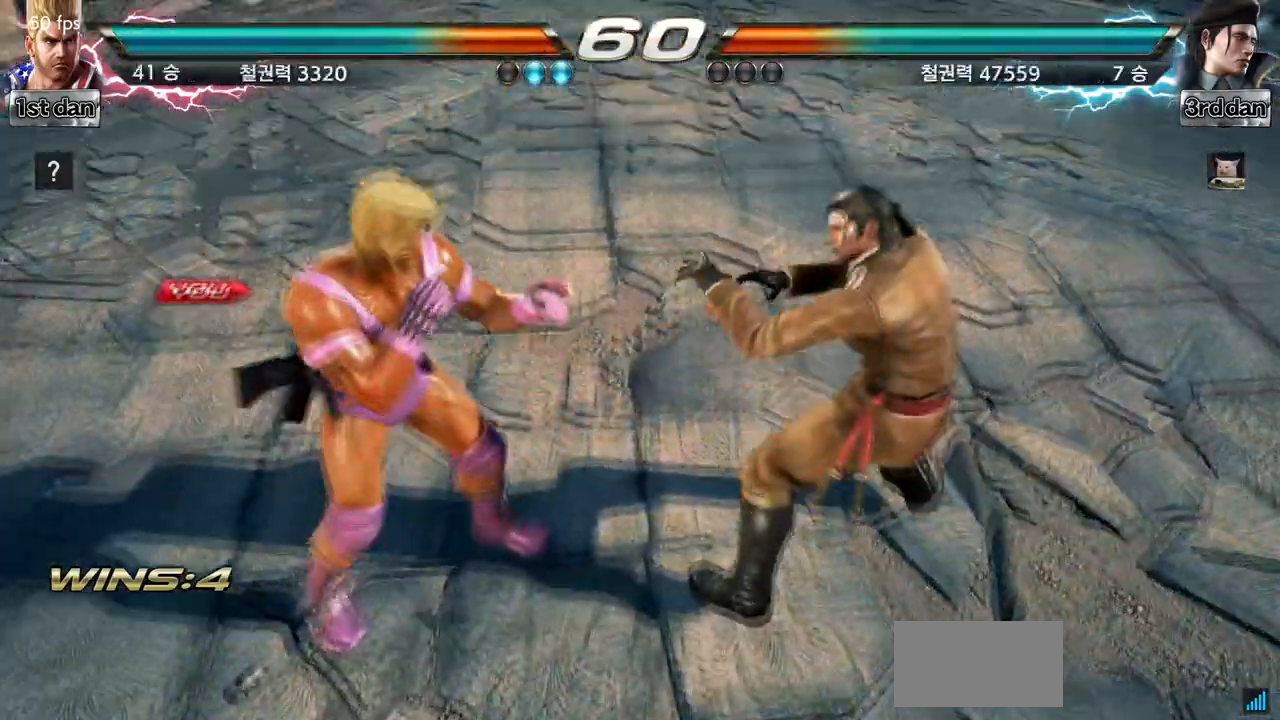
Gameplay with a controller (arcade stick); each line is a JSON object with the inputs held at the frame after it (dt_ms = milliseconds from this image to that frame). "events" lists button and stick changes between this image and that frame as [ms after this image, input, new state], when the widget could be followed in between. Not read: L3 R3.
{"dt_ms": 500, "buttons": [], "left_stick": "center", "events": []}
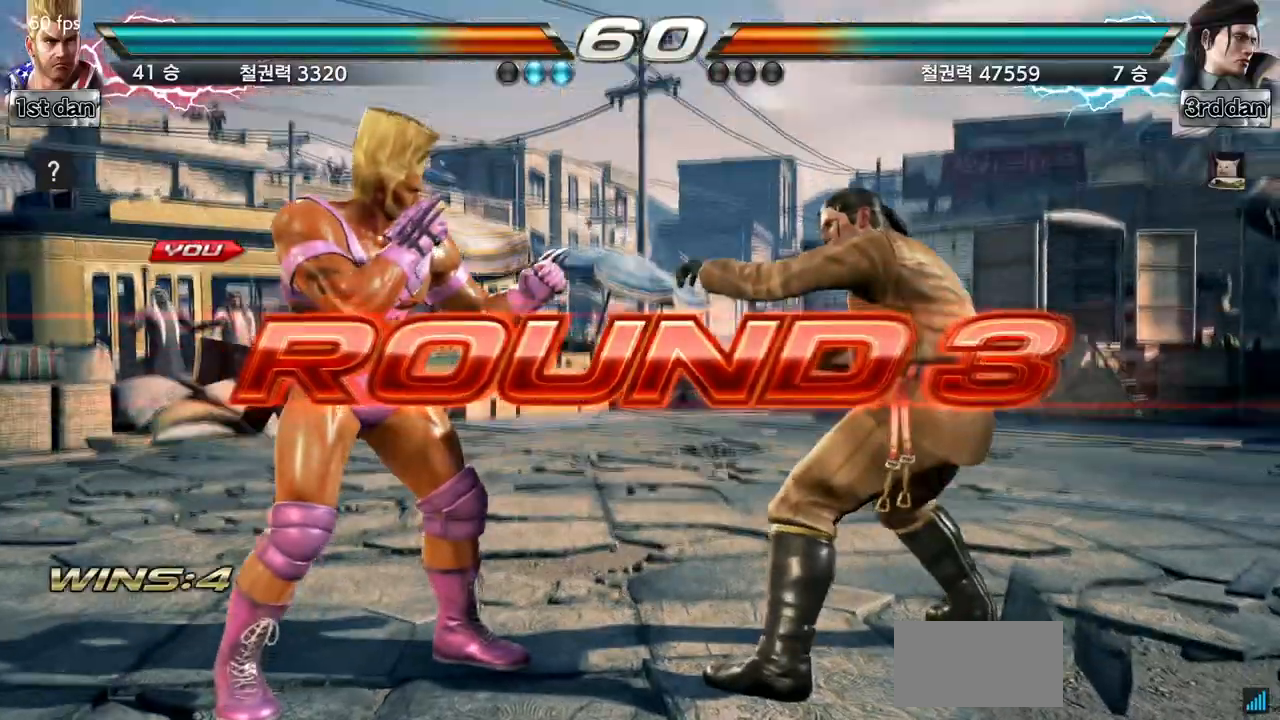
{"dt_ms": 500, "buttons": [], "left_stick": "center", "events": [[167, "left_stick", "right"], [267, "left_stick", "center"], [400, "left_stick", "right"], [500, "left_stick", "center"]]}
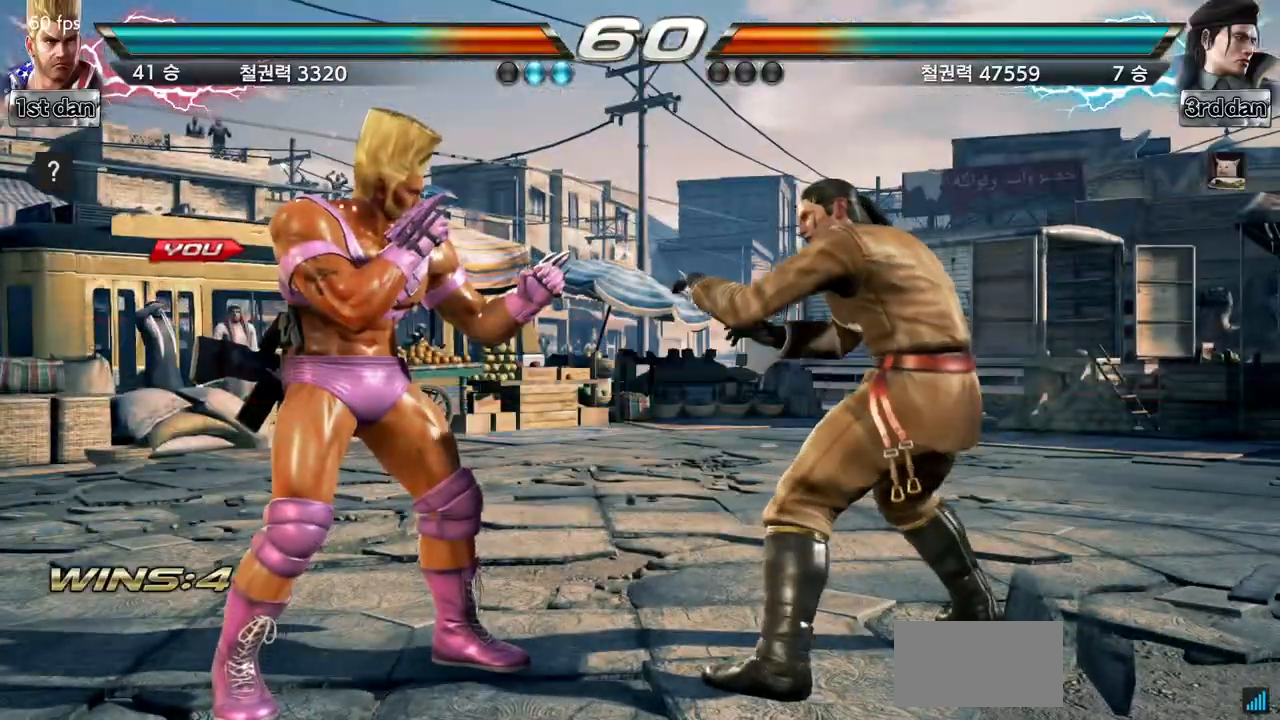
{"dt_ms": 500, "buttons": [], "left_stick": "center", "events": []}
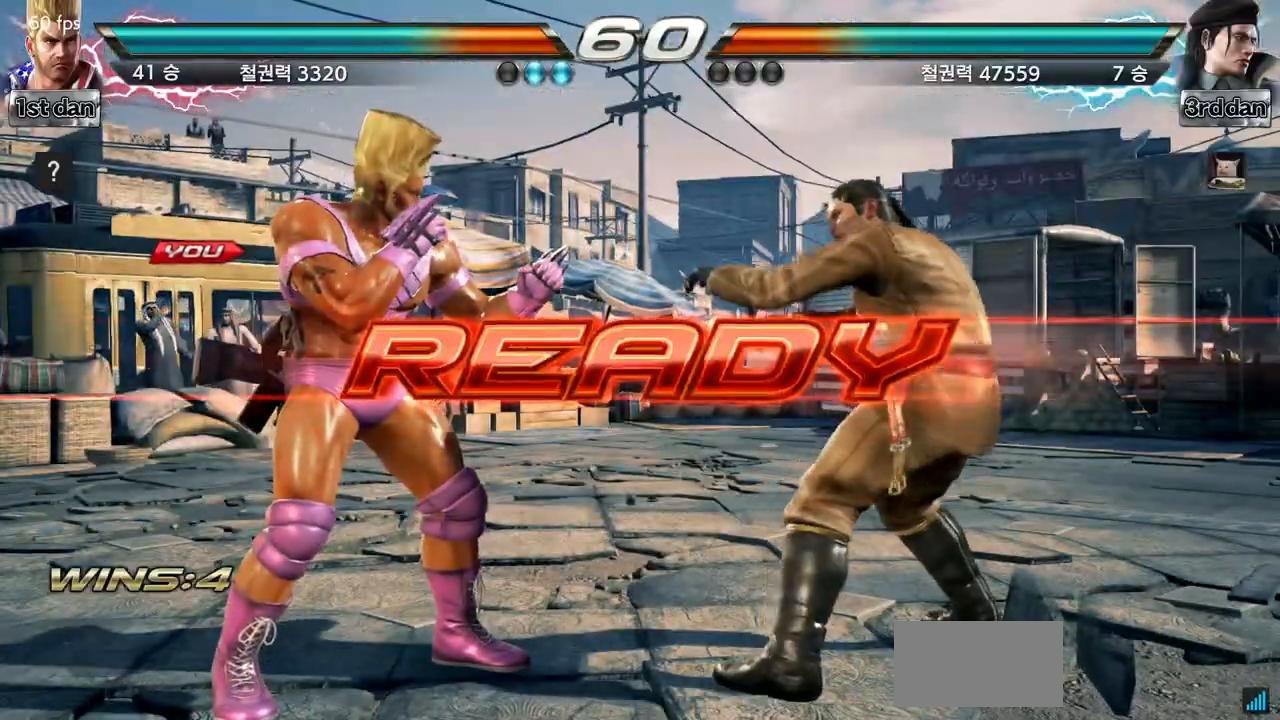
{"dt_ms": 500, "buttons": [], "left_stick": "center", "events": []}
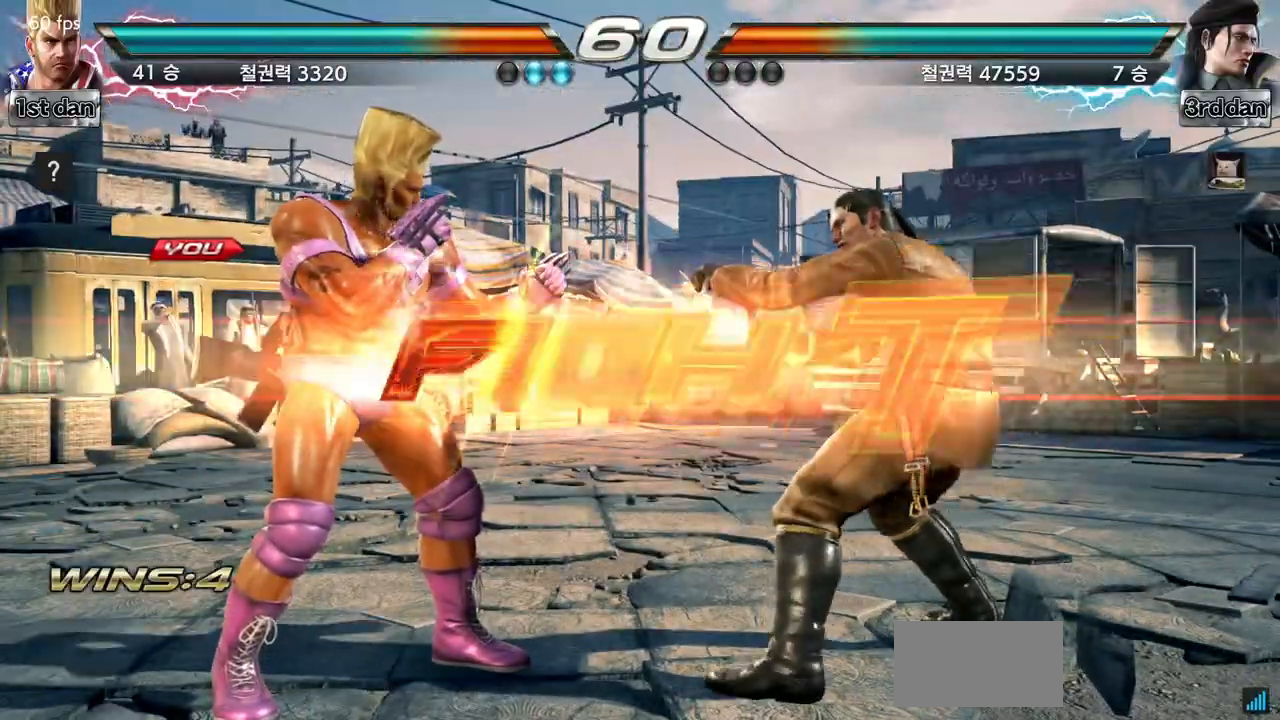
{"dt_ms": 500, "buttons": ["SQUARE", "TRIANGLE"], "left_stick": "down", "events": [[500, "SQUARE", "down"], [500, "TRIANGLE", "down"], [500, "left_stick", "down"]]}
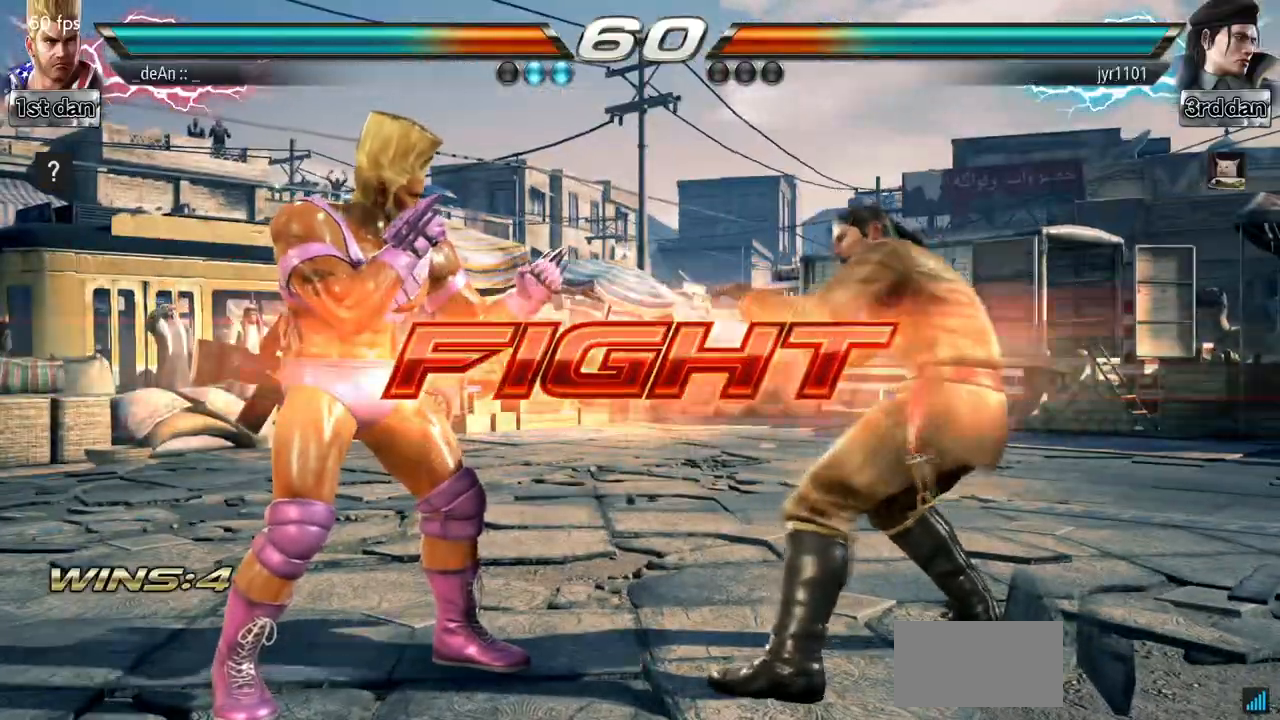
{"dt_ms": 500, "buttons": [], "left_stick": "center", "events": [[67, "TRIANGLE", "up"], [100, "SQUARE", "up"], [200, "left_stick", "center"]]}
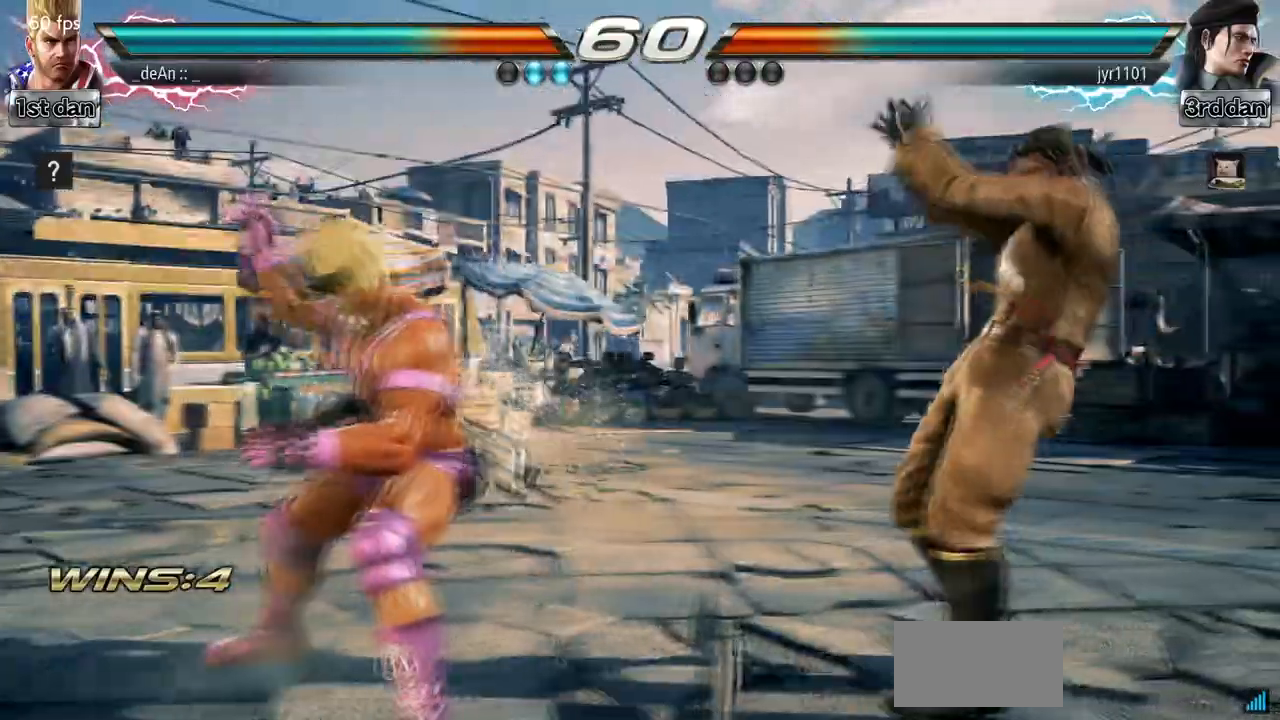
{"dt_ms": 500, "buttons": [], "left_stick": "left", "events": [[67, "left_stick", "left"], [167, "left_stick", "center"], [300, "left_stick", "left"]]}
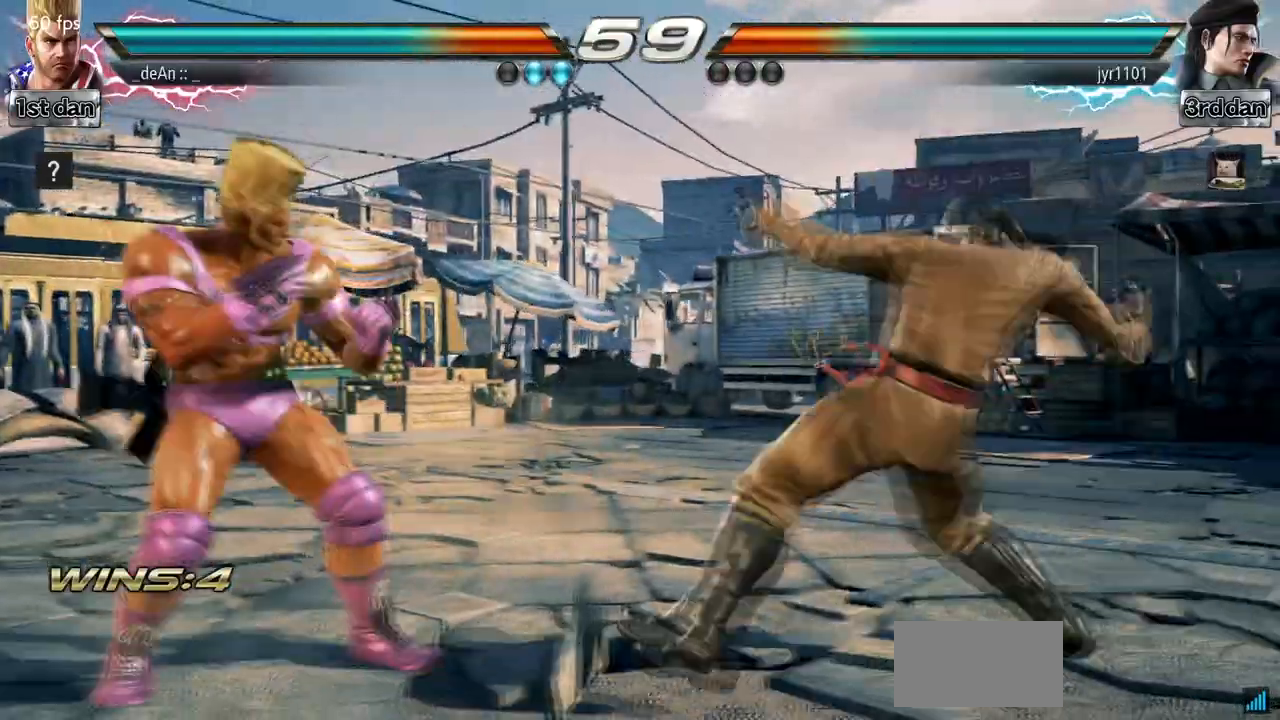
{"dt_ms": 1000, "buttons": [], "left_stick": "center"}